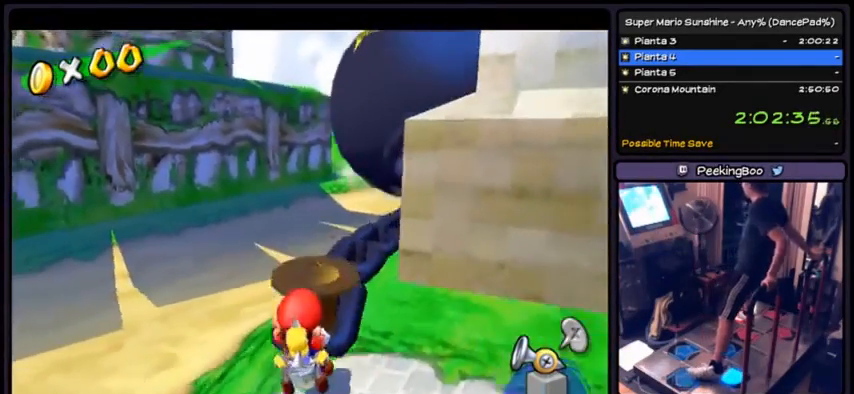
Gameplay with a controller (Nintendo layout); each line is a JSON object with the inputs held at the frame after it. "events" lists button and stick changes between this image and that frame as [ms after this image, input, new state], when the widget could be followed in between. Not read: L3 R3.
{"buttons": ["A", "B", "R1", "DPAD_DOWN"], "events": []}
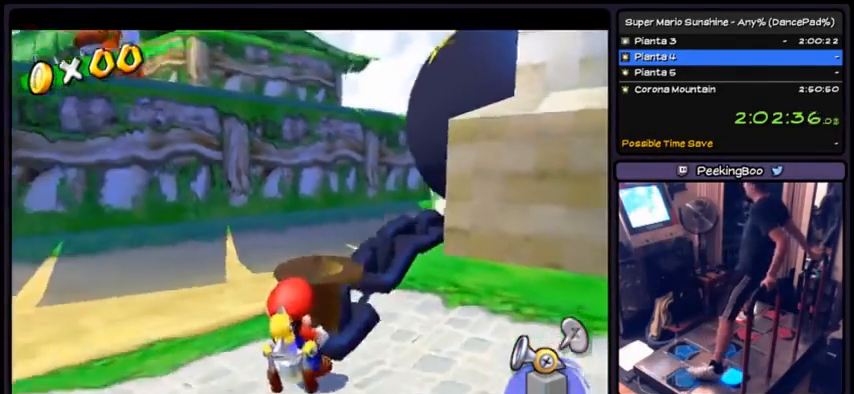
{"buttons": ["A", "B", "R1"], "events": [[300, "DPAD_DOWN", "up"]]}
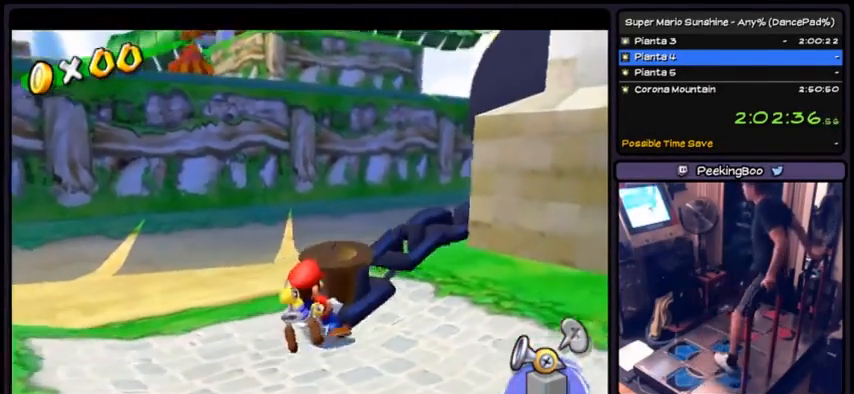
{"buttons": ["A", "B", "R1", "DPAD_DOWN"], "events": [[334, "DPAD_DOWN", "down"]]}
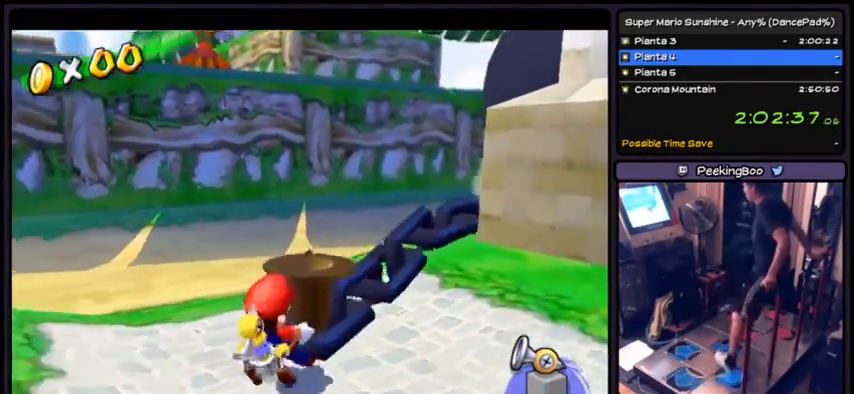
{"buttons": ["A", "B", "R1", "DPAD_RIGHT"], "events": [[100, "DPAD_DOWN", "up"], [434, "DPAD_RIGHT", "down"]]}
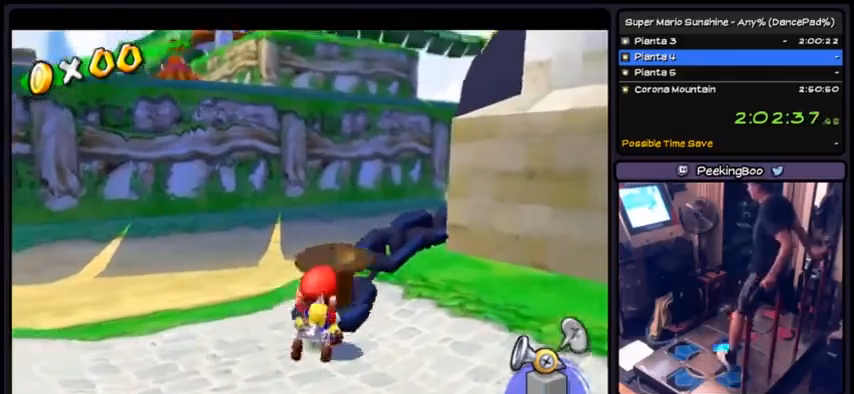
{"buttons": ["A", "B", "R1", "DPAD_DOWN"], "events": [[201, "DPAD_RIGHT", "up"], [334, "DPAD_DOWN", "down"]]}
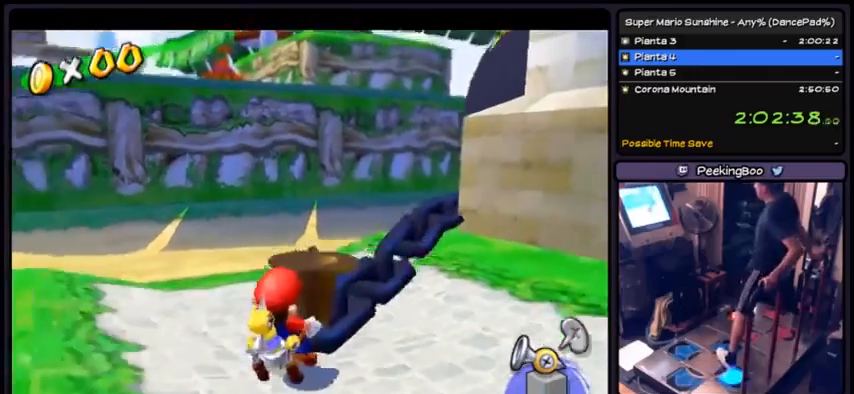
{"buttons": ["A", "B", "R1", "DPAD_DOWN"], "events": []}
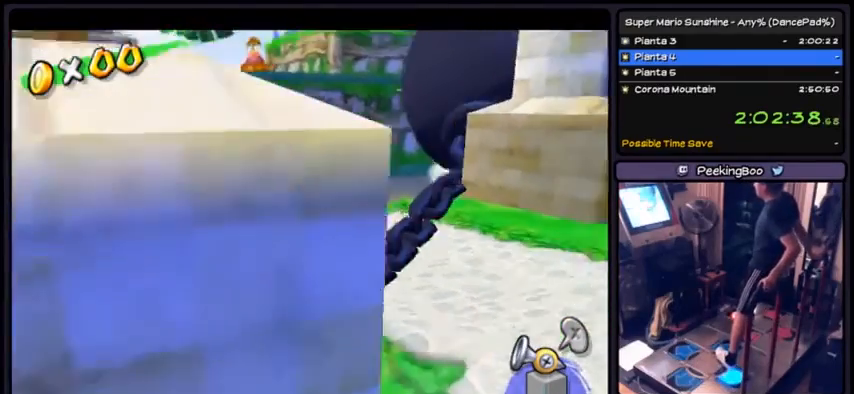
{"buttons": ["A", "B", "R1", "DPAD_RIGHT"], "events": [[267, "DPAD_DOWN", "up"], [401, "DPAD_RIGHT", "down"]]}
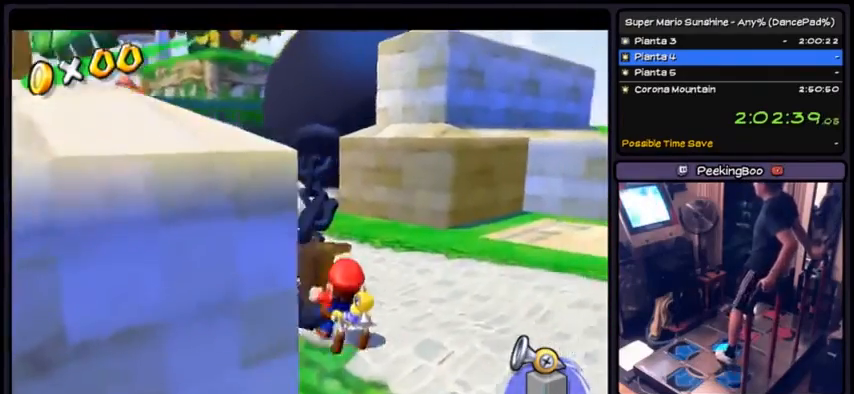
{"buttons": ["A", "B", "R1", "DPAD_DOWN"], "events": [[234, "DPAD_RIGHT", "up"], [368, "DPAD_DOWN", "down"]]}
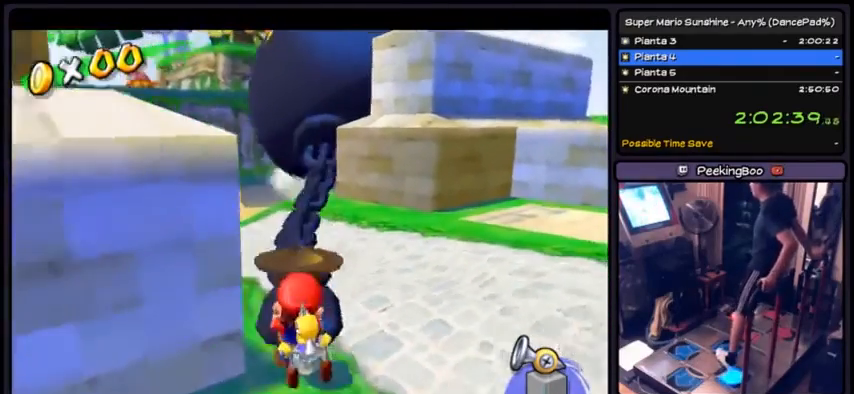
{"buttons": ["A", "B", "R1", "DPAD_DOWN"], "events": []}
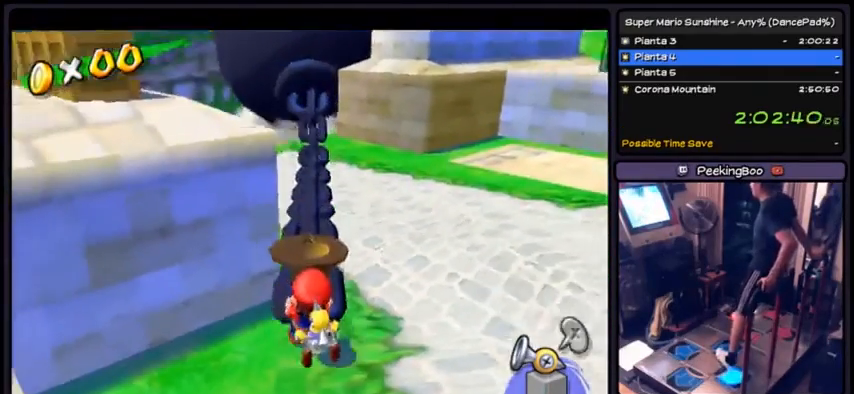
{"buttons": ["A", "B", "R1"], "events": [[501, "DPAD_DOWN", "up"]]}
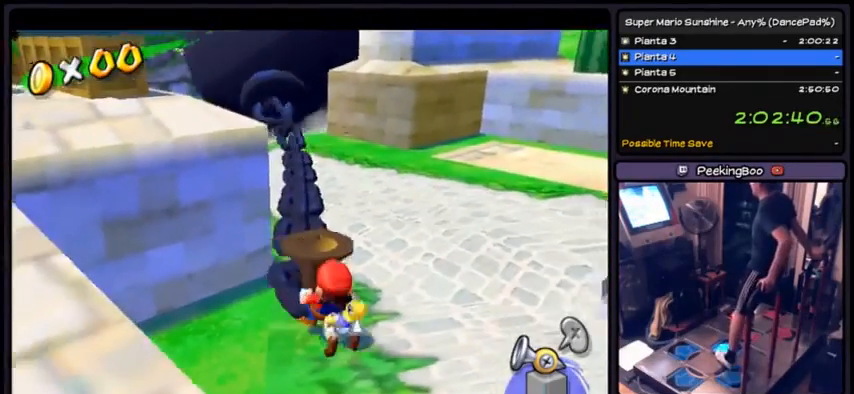
{"buttons": ["A", "B", "R1", "DPAD_DOWN"], "events": [[133, "DPAD_RIGHT", "down"], [400, "DPAD_RIGHT", "up"], [434, "DPAD_DOWN", "down"]]}
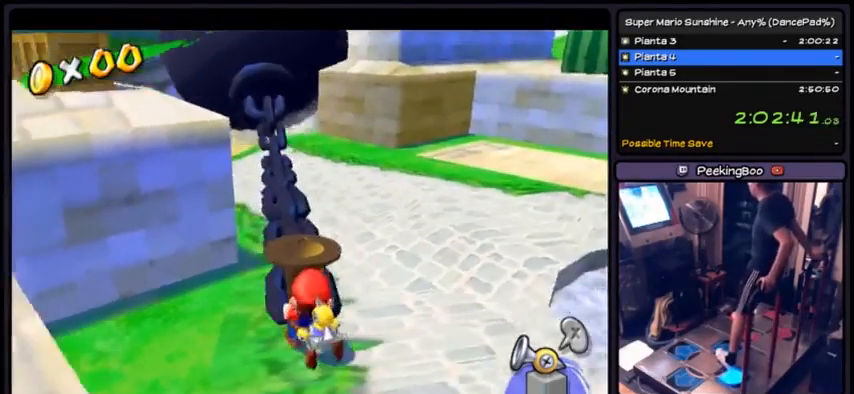
{"buttons": ["A", "B", "R1", "DPAD_DOWN"], "events": []}
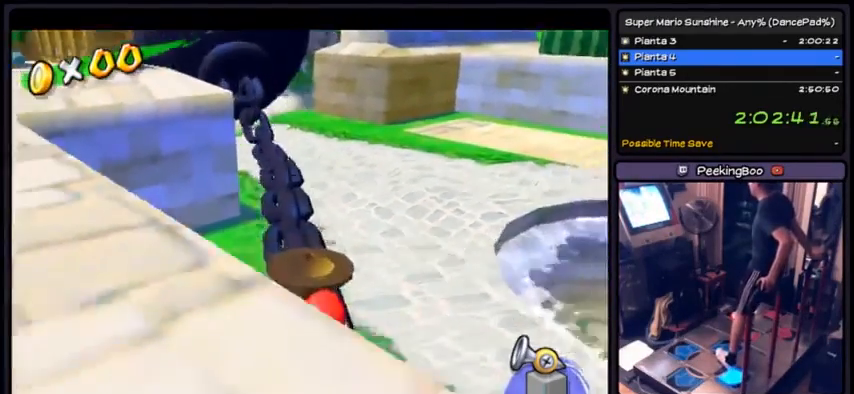
{"buttons": ["A", "B", "R1", "DPAD_DOWN"], "events": []}
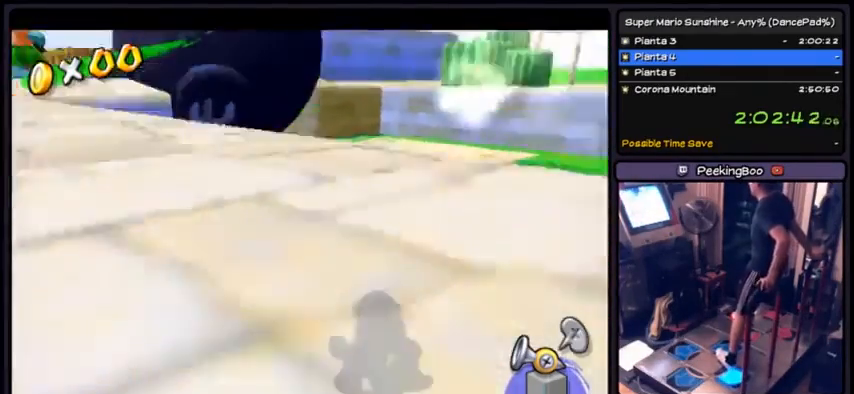
{"buttons": ["A", "B", "R1", "DPAD_DOWN"], "events": []}
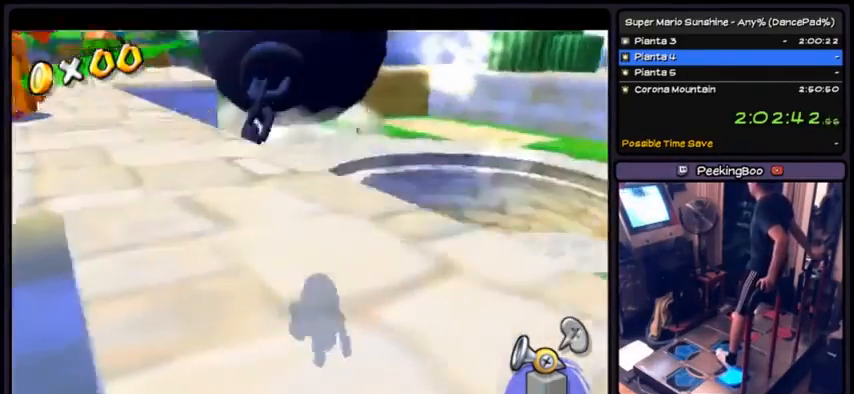
{"buttons": ["A", "B", "R1", "DPAD_DOWN"], "events": []}
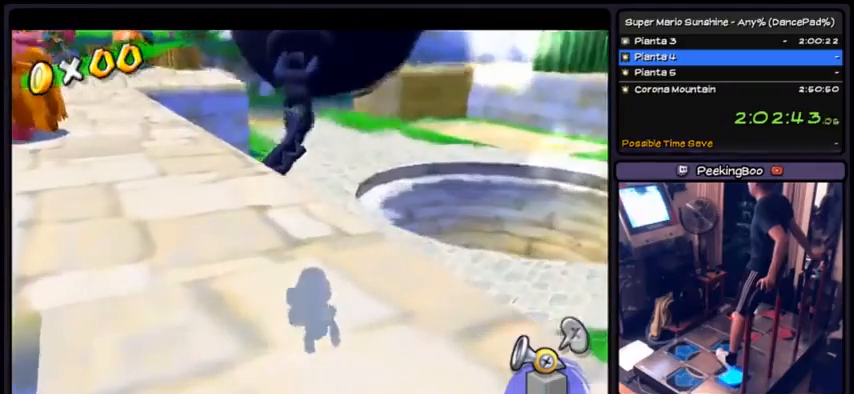
{"buttons": ["A", "B", "R1", "DPAD_DOWN"], "events": []}
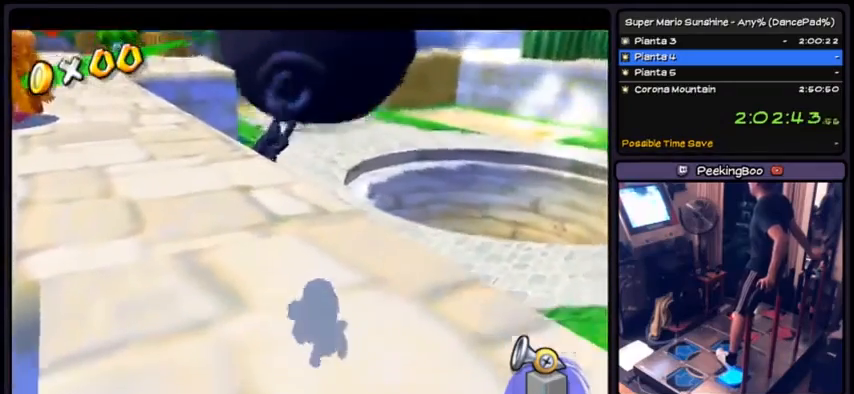
{"buttons": ["A", "B", "R1", "DPAD_DOWN"], "events": []}
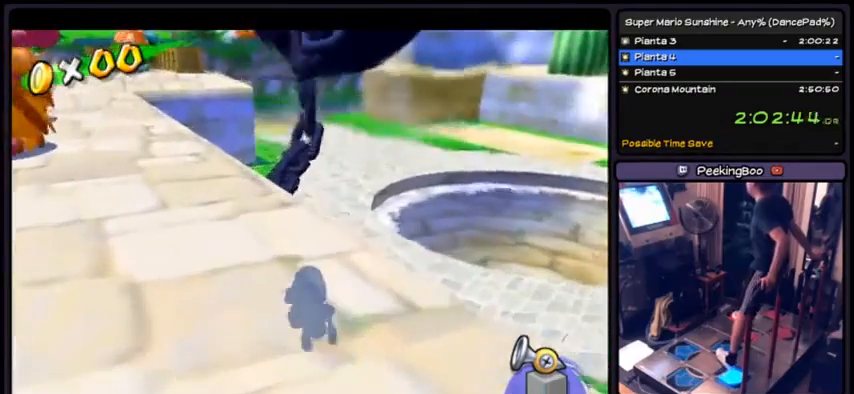
{"buttons": ["A", "B", "R1", "DPAD_DOWN"], "events": []}
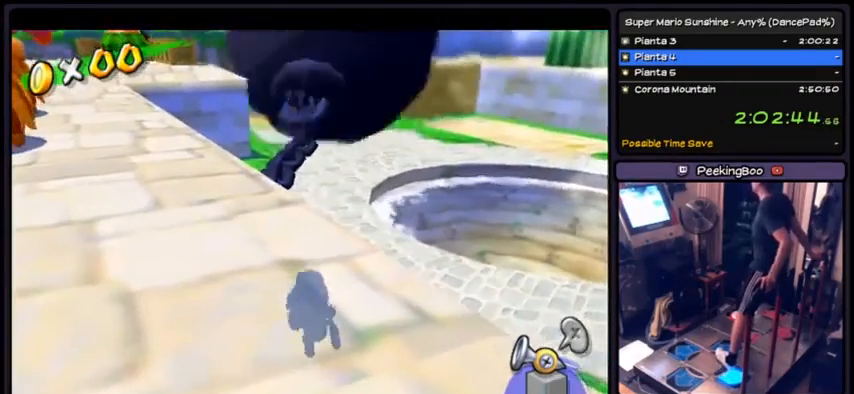
{"buttons": ["A", "B", "R1", "DPAD_DOWN"], "events": []}
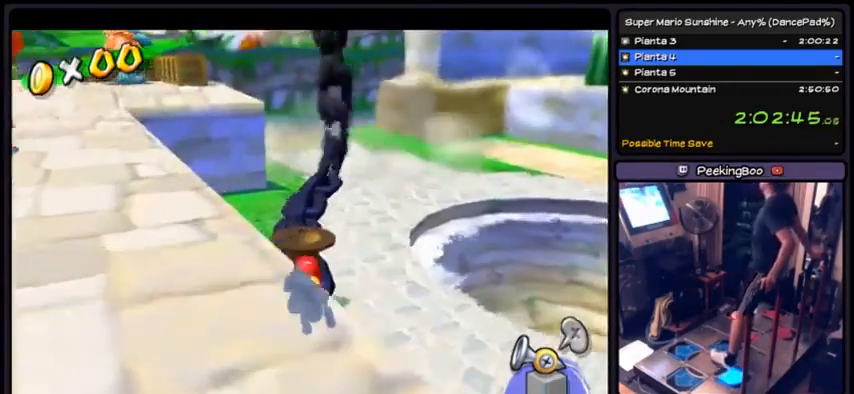
{"buttons": ["A", "R1", "DPAD_UP"], "events": [[167, "DPAD_DOWN", "up"], [301, "DPAD_UP", "down"], [468, "B", "up"]]}